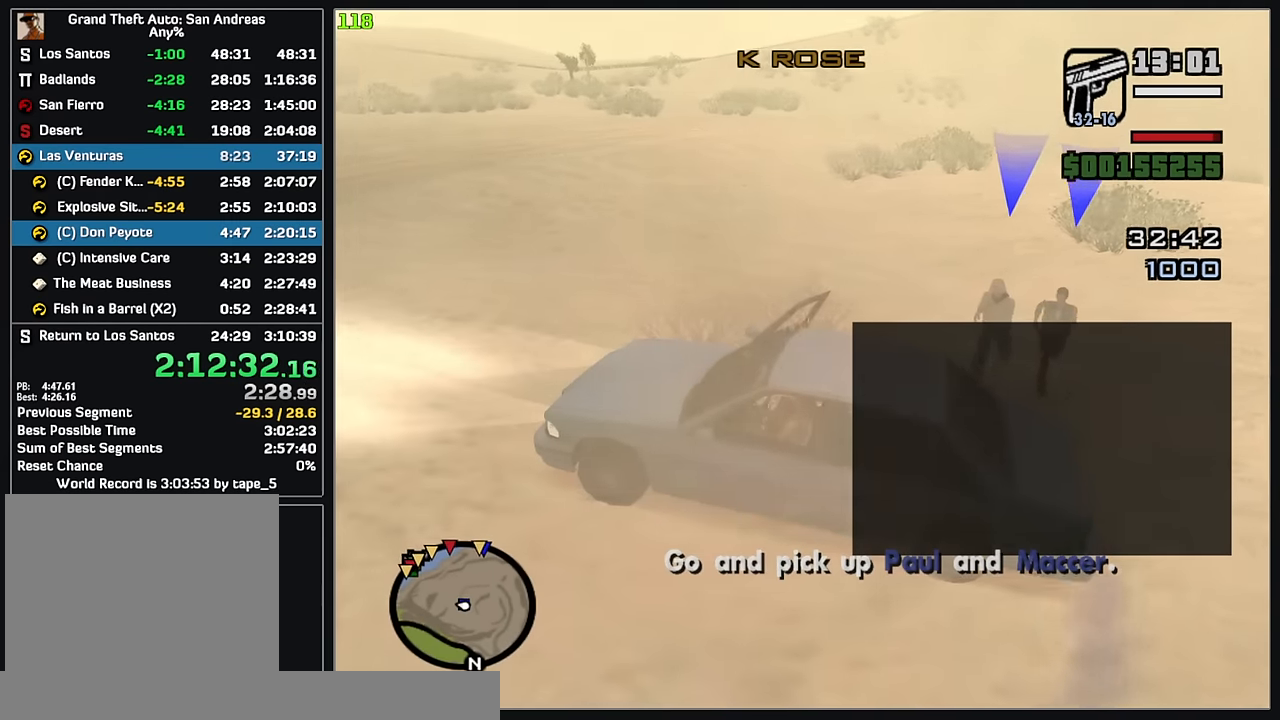
Gameplay with keyboard and mouse; each line is a JSON object with the keys and mouse buttons held at the frame after it. "events" lists presses ("down") and releases ("up") of "w", "mouse_left", "mouse_wheel" and "mouse_right" between this image and that frame as [ms after this image, input, new state], when the widget could be followed in between. "mouse_left", "mouse_wheel", "mouse_right" = the "left", "wheel", "right" buttons of the "mouse" list. No other keys are recorded. "wheel" means that the mouse wheel is clicked or scrolled. Mouse movement is not recorded.
{"keys": [], "mouse": [], "events": []}
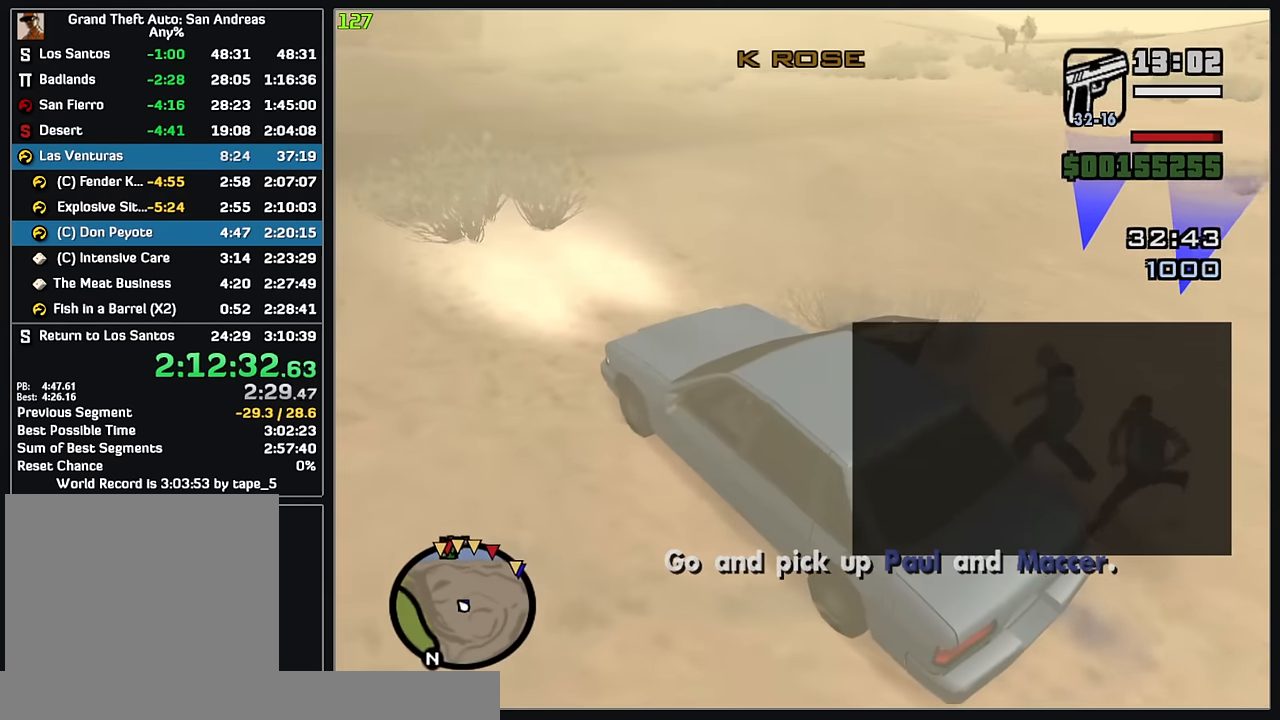
{"keys": [], "mouse": [], "events": []}
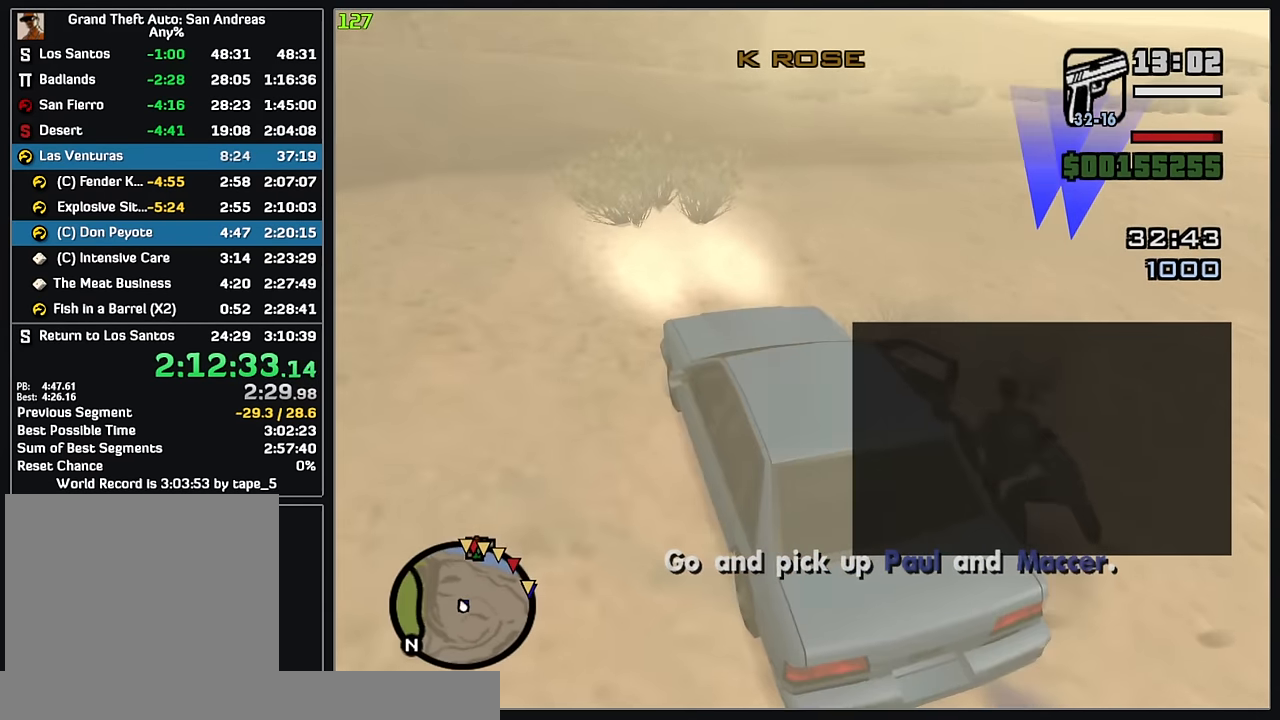
{"keys": [], "mouse": [], "events": []}
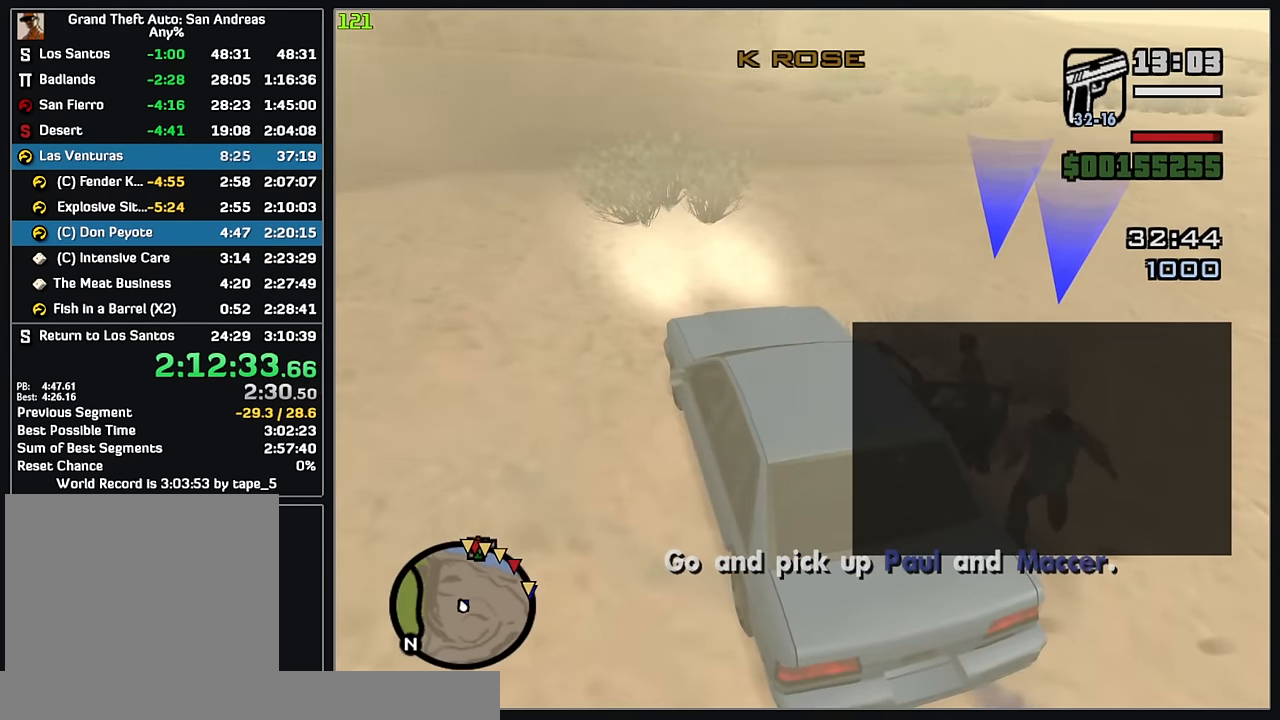
{"keys": [], "mouse": [], "events": []}
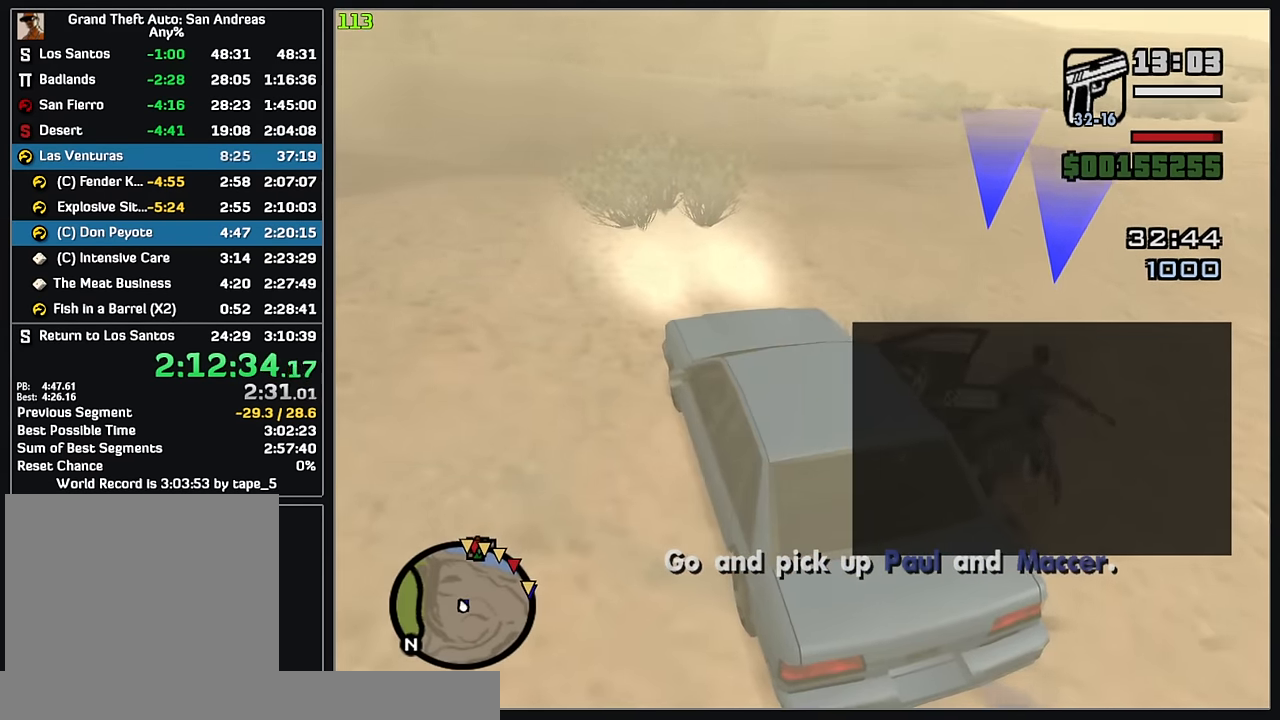
{"keys": ["w"], "mouse": [], "events": [[300, "w", "down"]]}
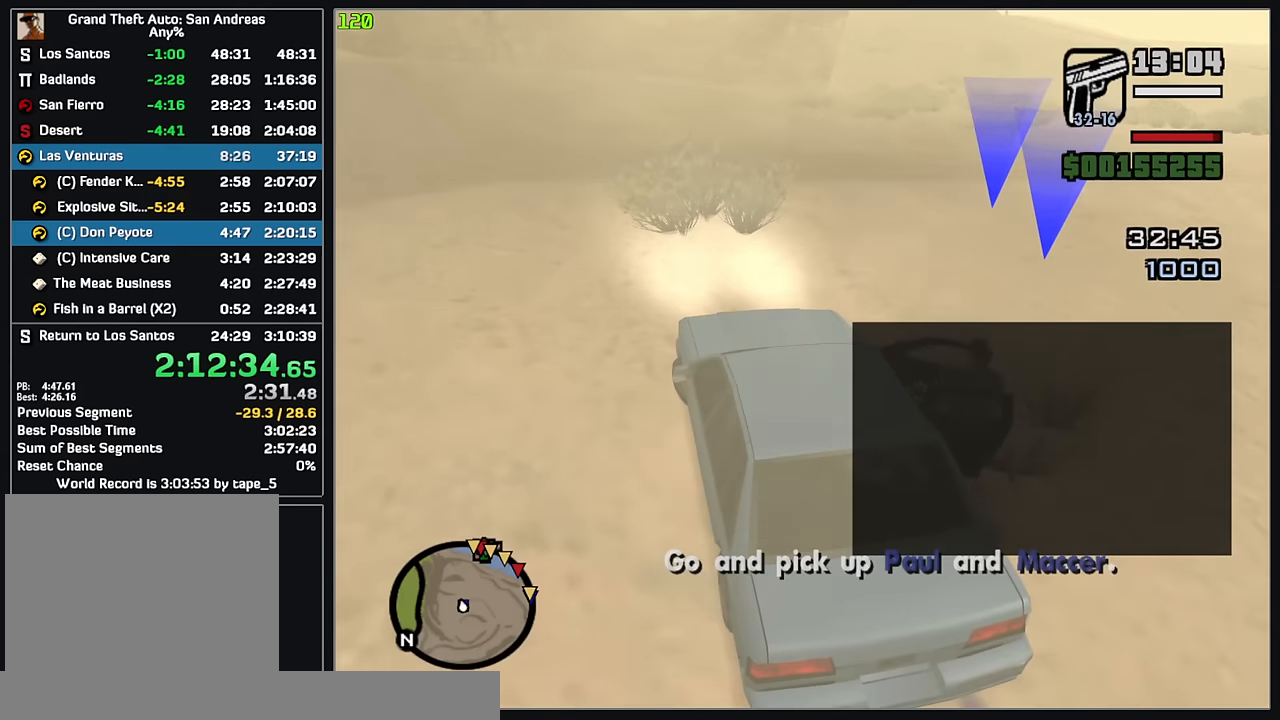
{"keys": ["w"], "mouse": [], "events": []}
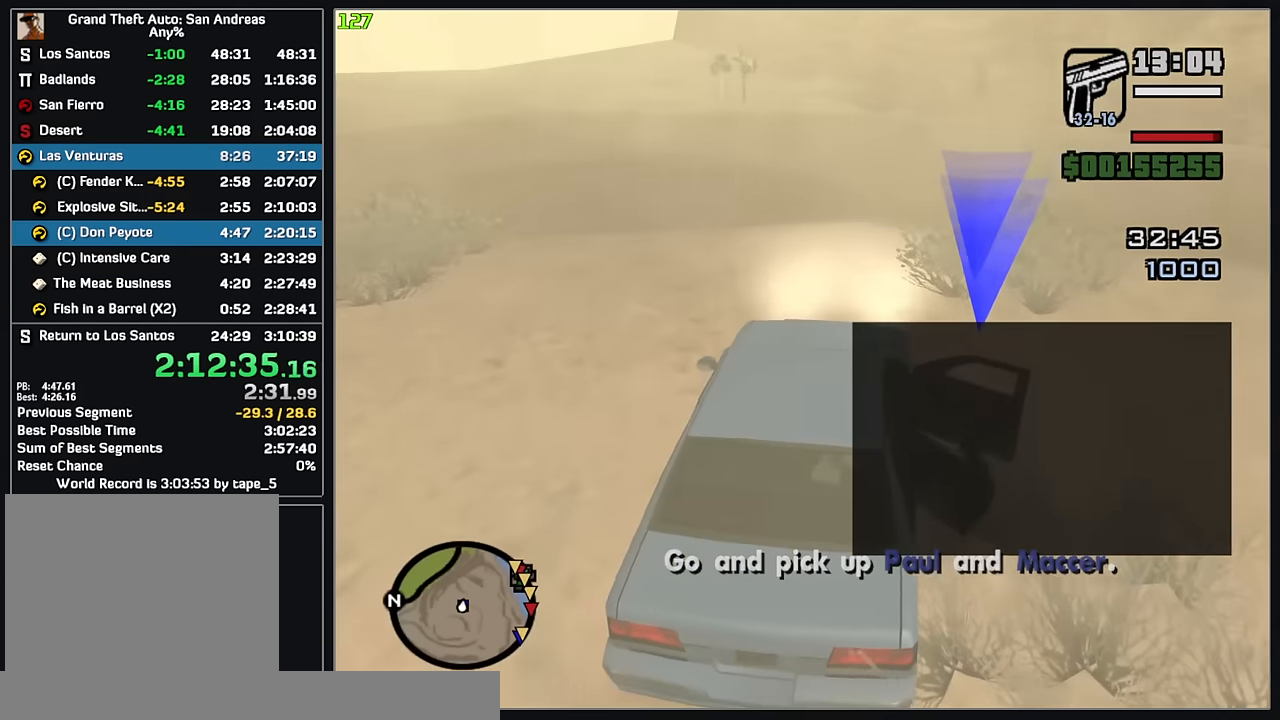
{"keys": ["w"], "mouse": [], "events": []}
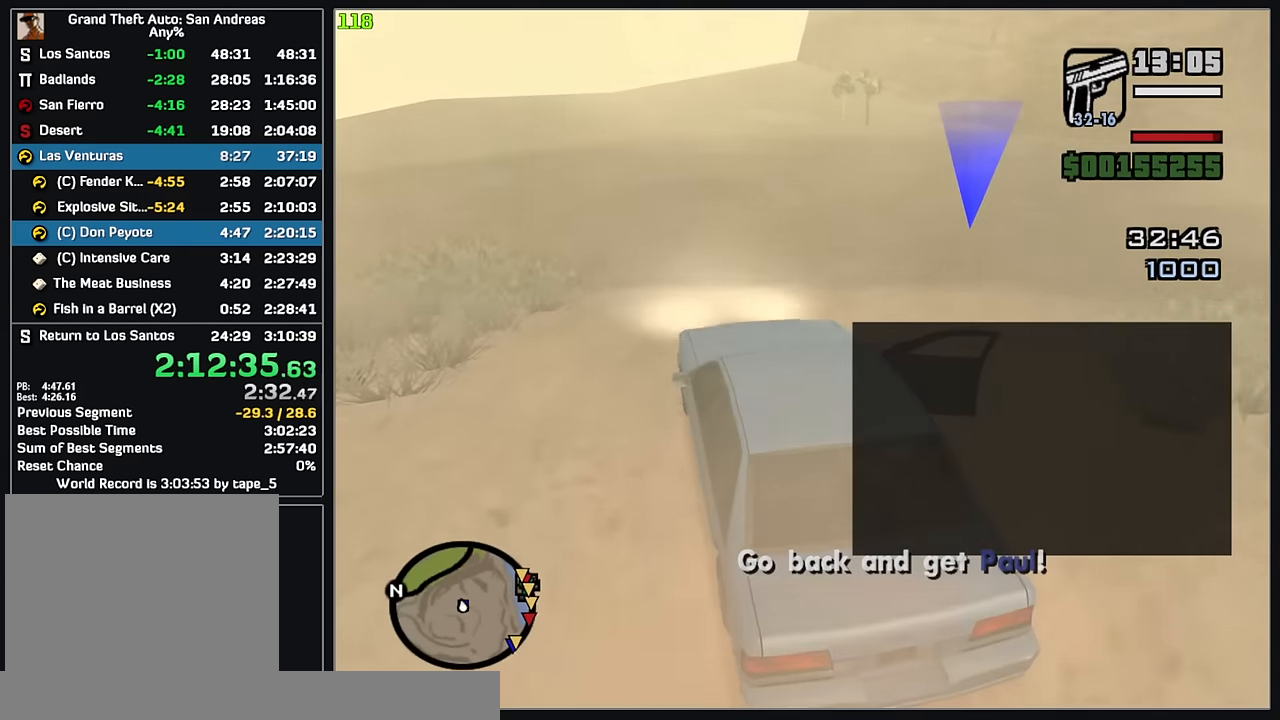
{"keys": ["w"], "mouse": [], "events": []}
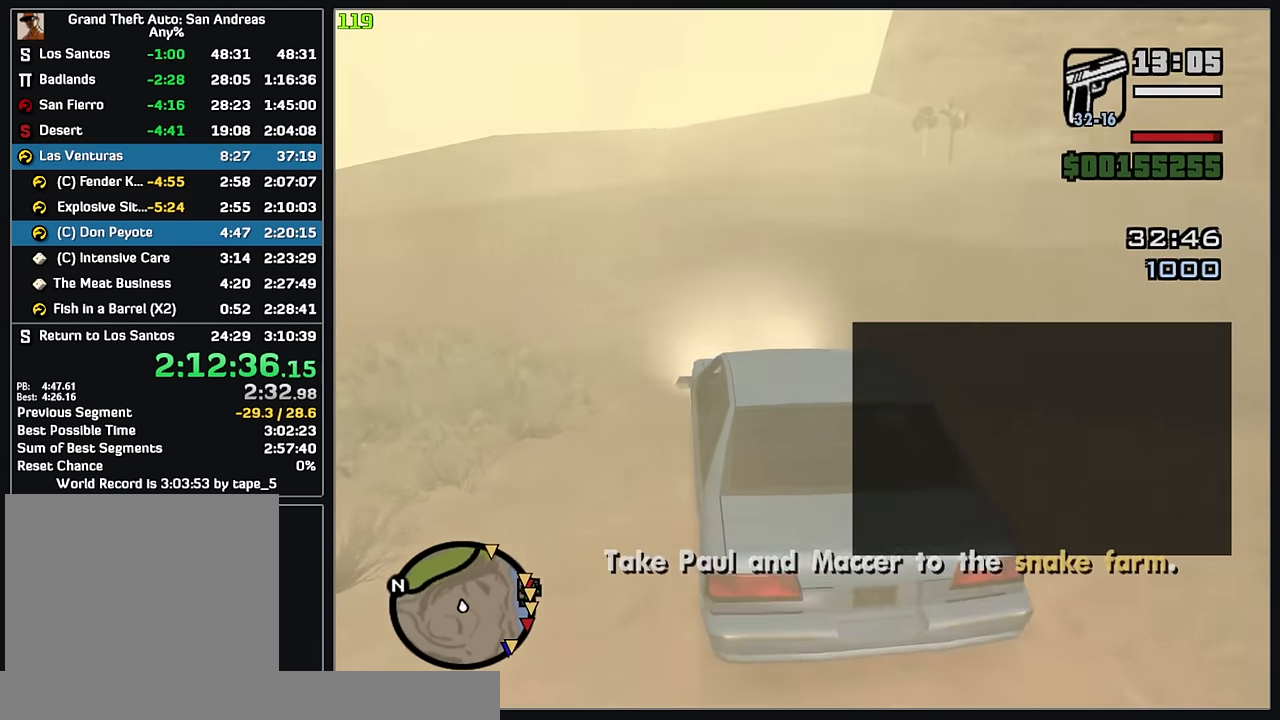
{"keys": ["w"], "mouse": [], "events": []}
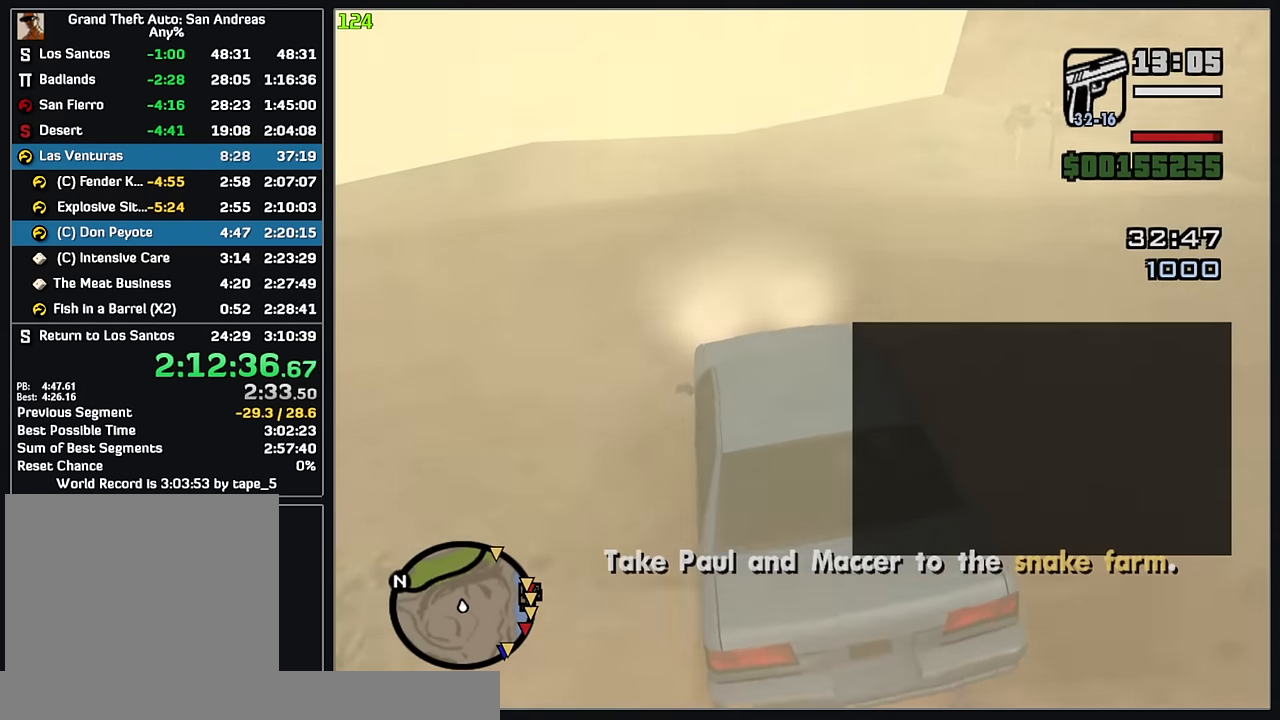
{"keys": ["w"], "mouse": [], "events": []}
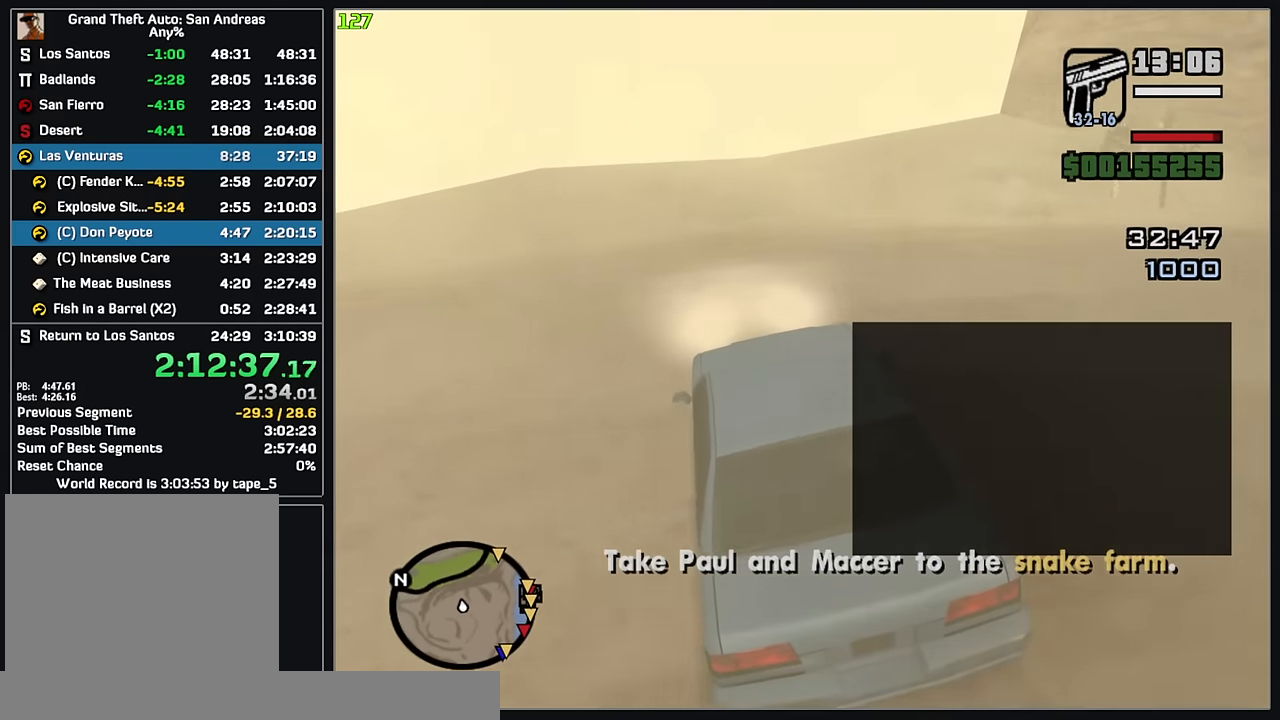
{"keys": ["w"], "mouse": [], "events": []}
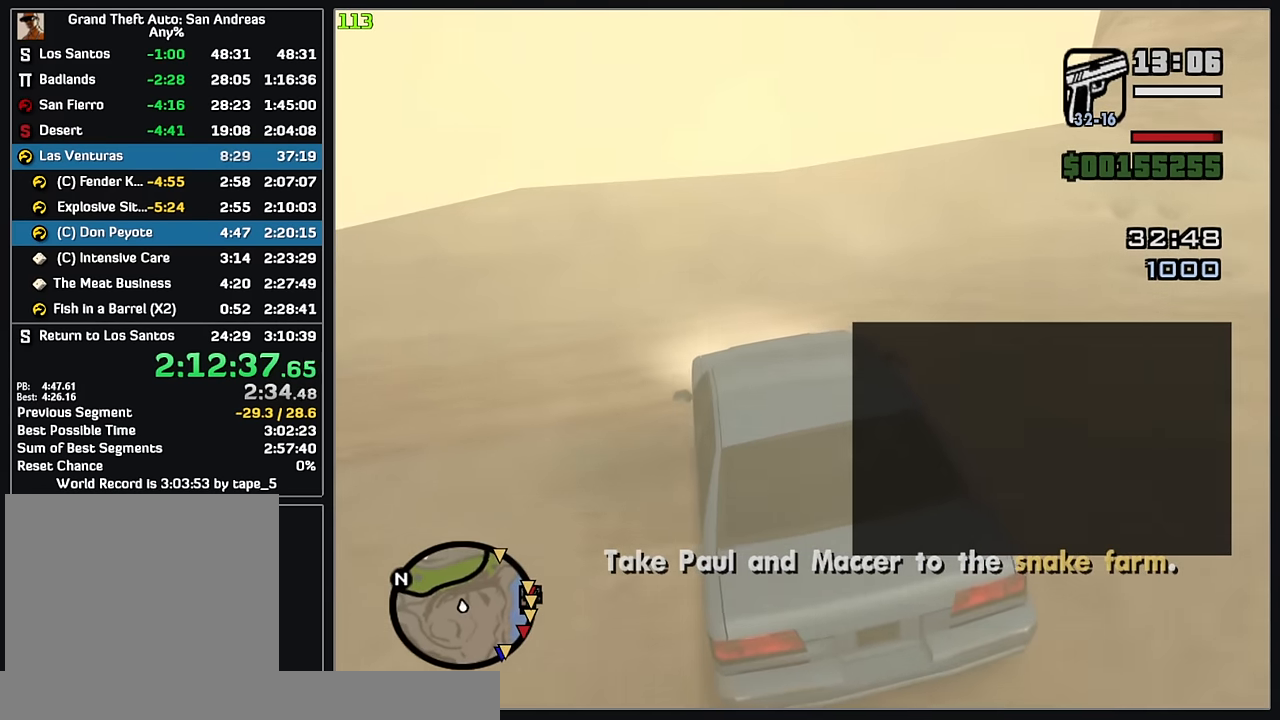
{"keys": ["w"], "mouse": [], "events": []}
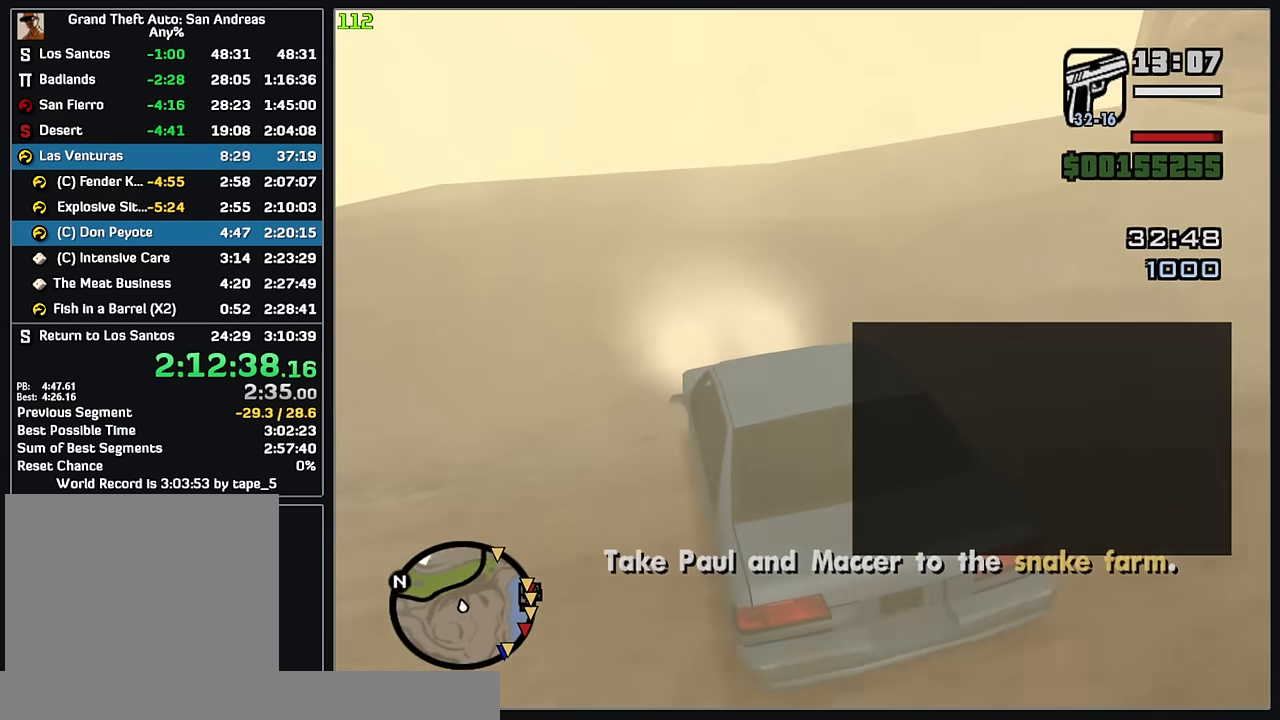
{"keys": ["w"], "mouse": [], "events": []}
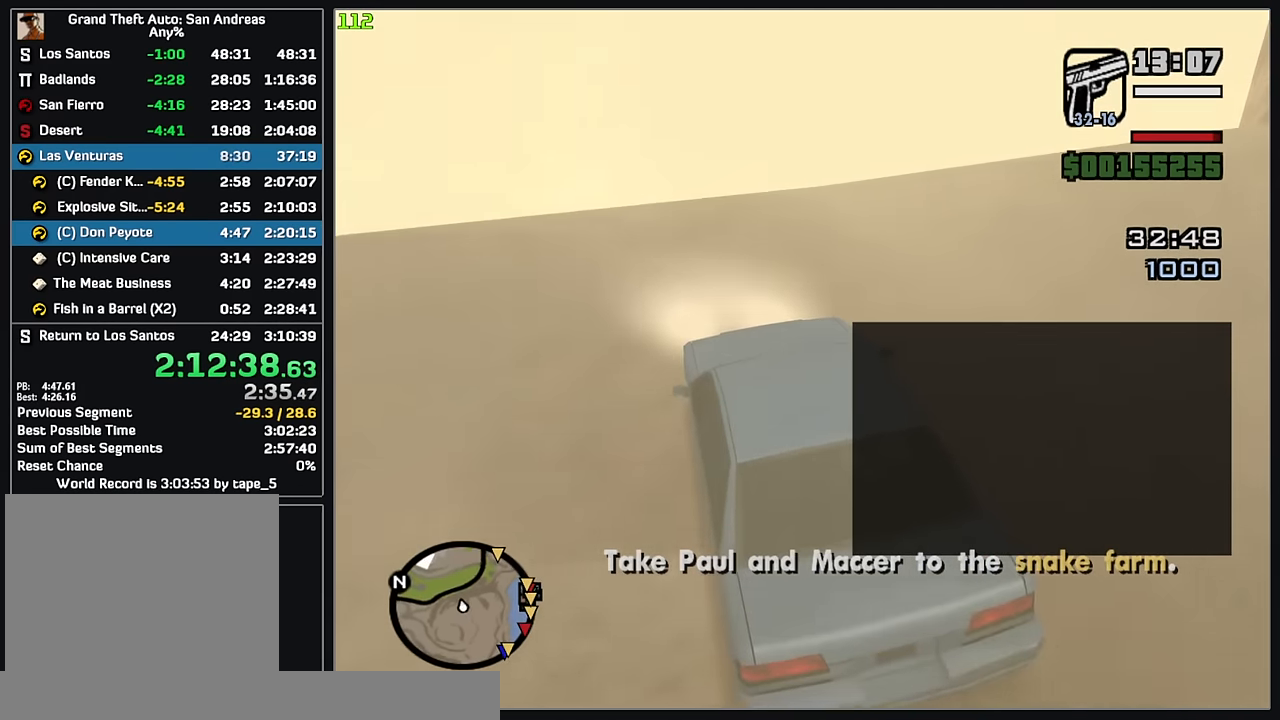
{"keys": ["w"], "mouse": [], "events": []}
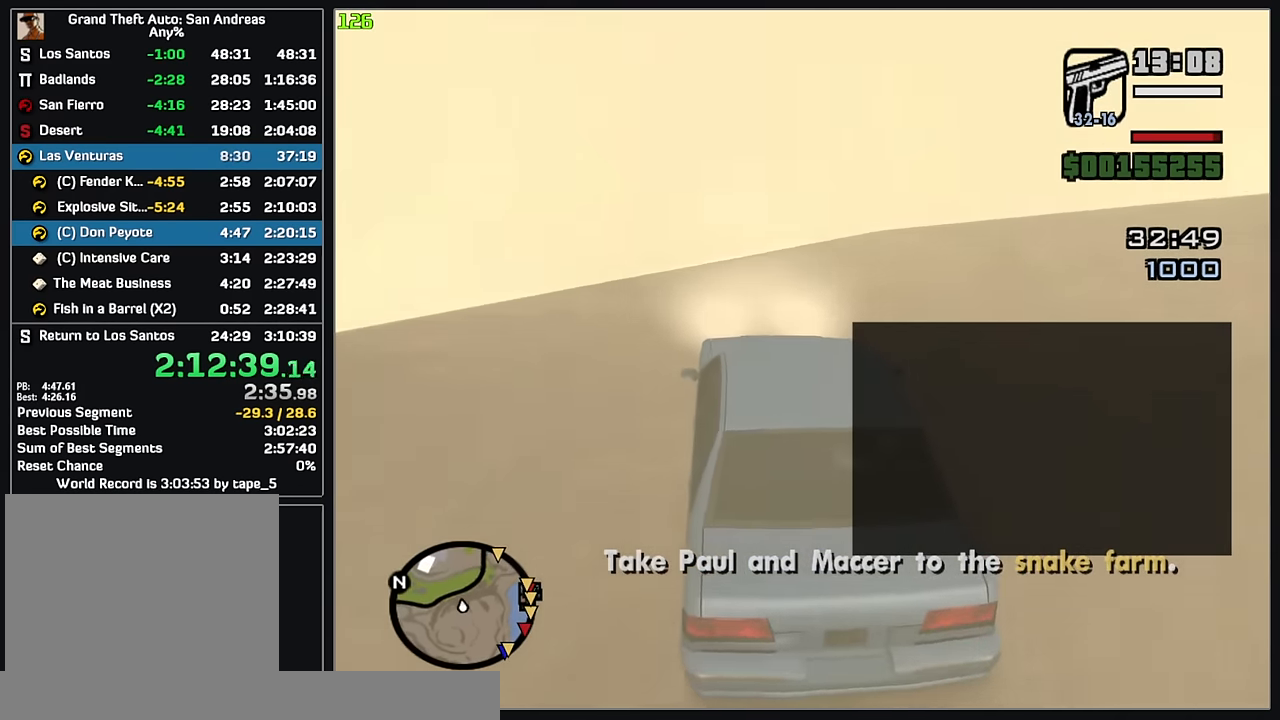
{"keys": ["w"], "mouse": [], "events": []}
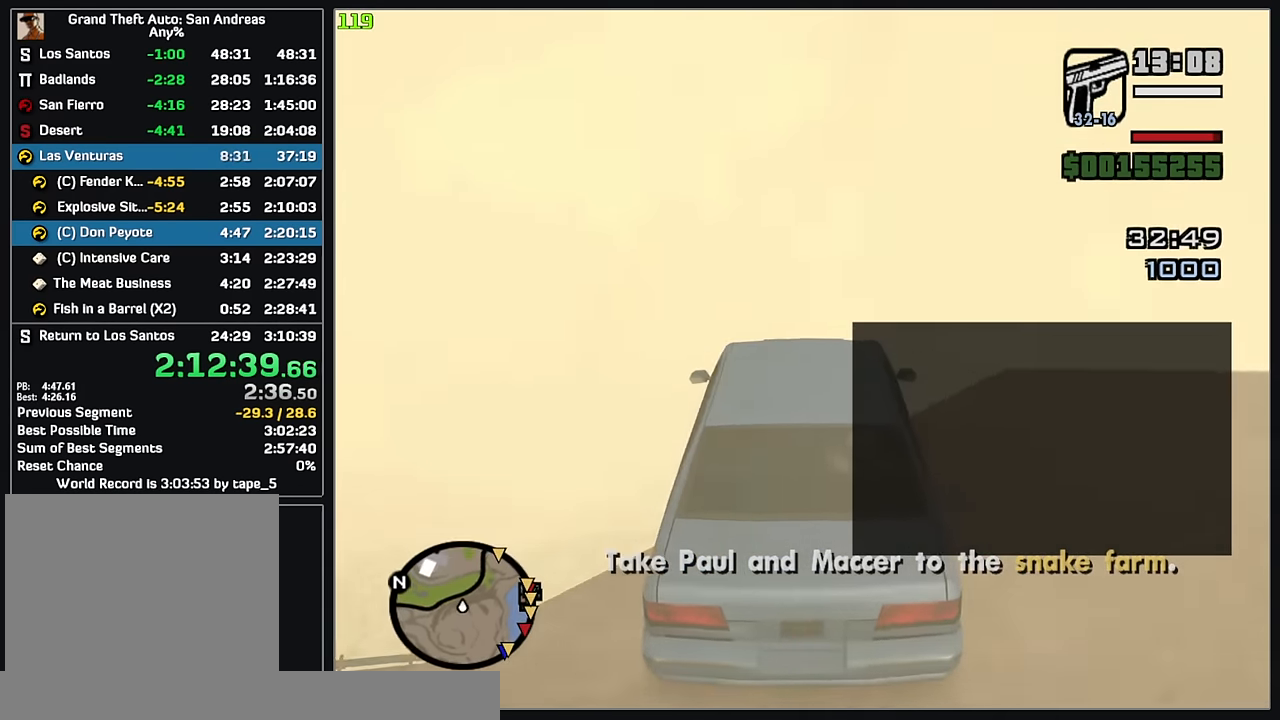
{"keys": [], "mouse": [], "events": [[250, "w", "up"]]}
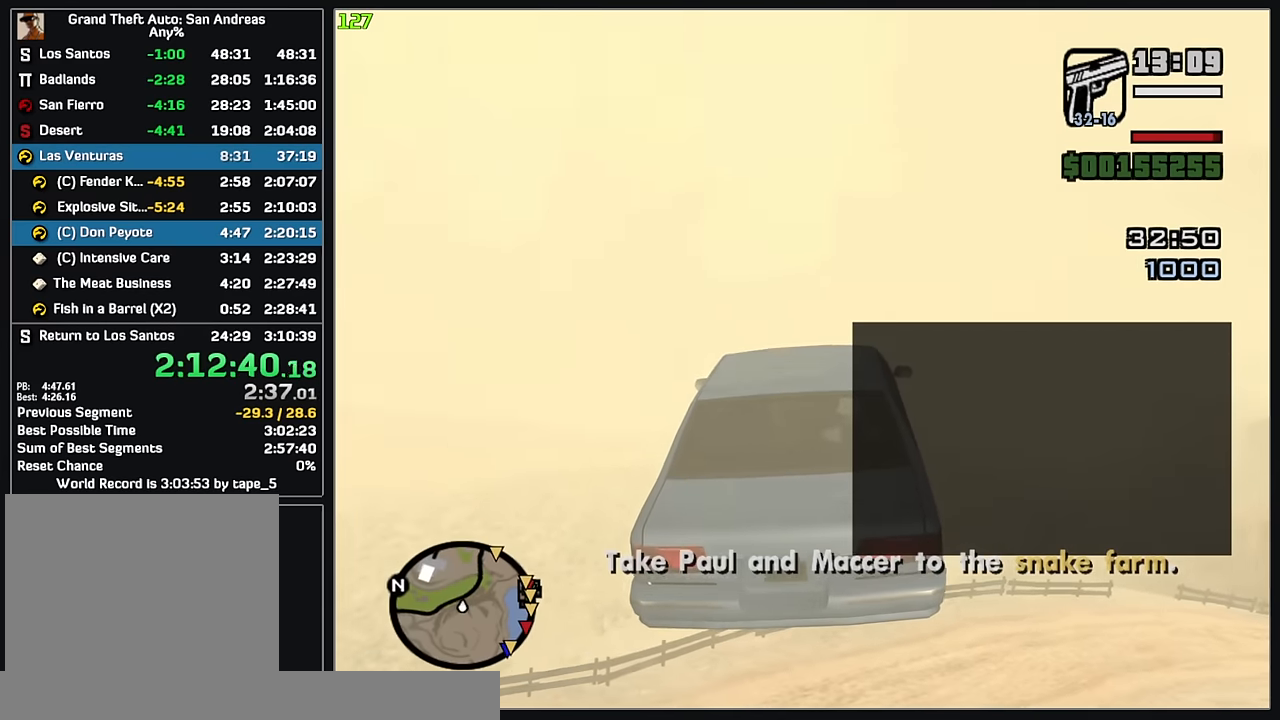
{"keys": [], "mouse": [], "events": [[267, "mouse_right", "down"], [450, "mouse_right", "up"]]}
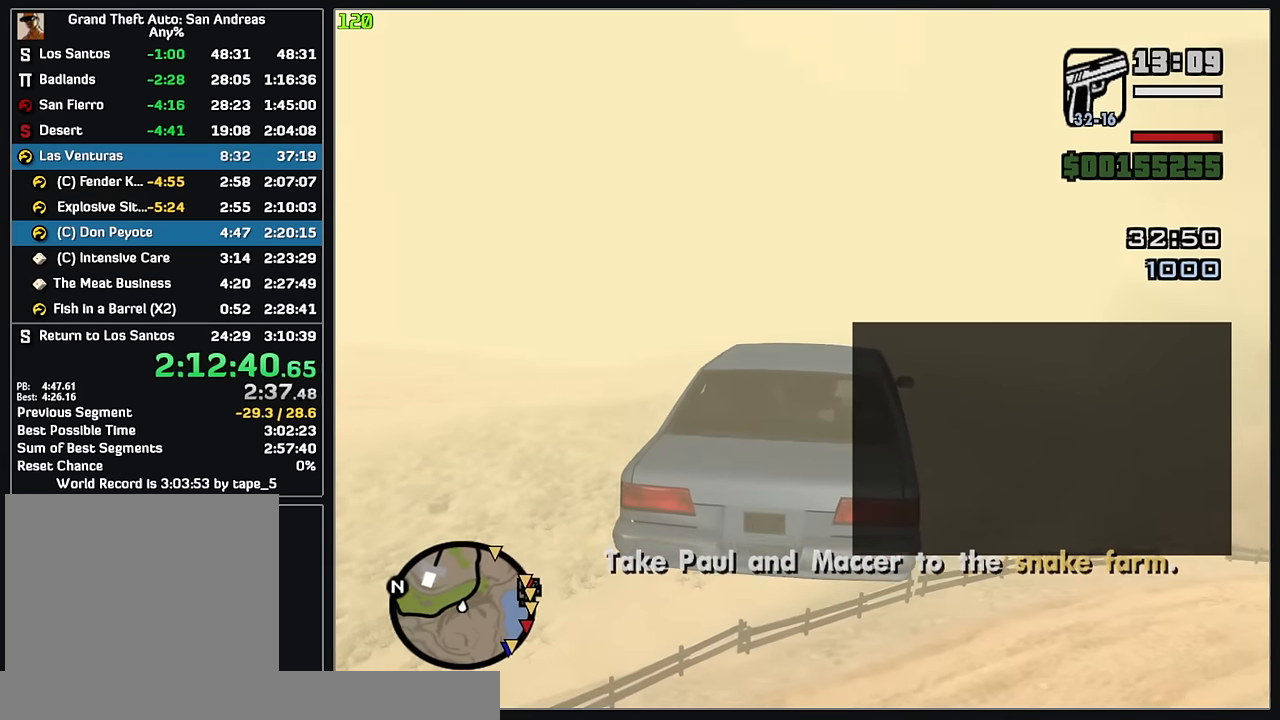
{"keys": [], "mouse": ["left"], "events": [[484, "mouse_left", "down"]]}
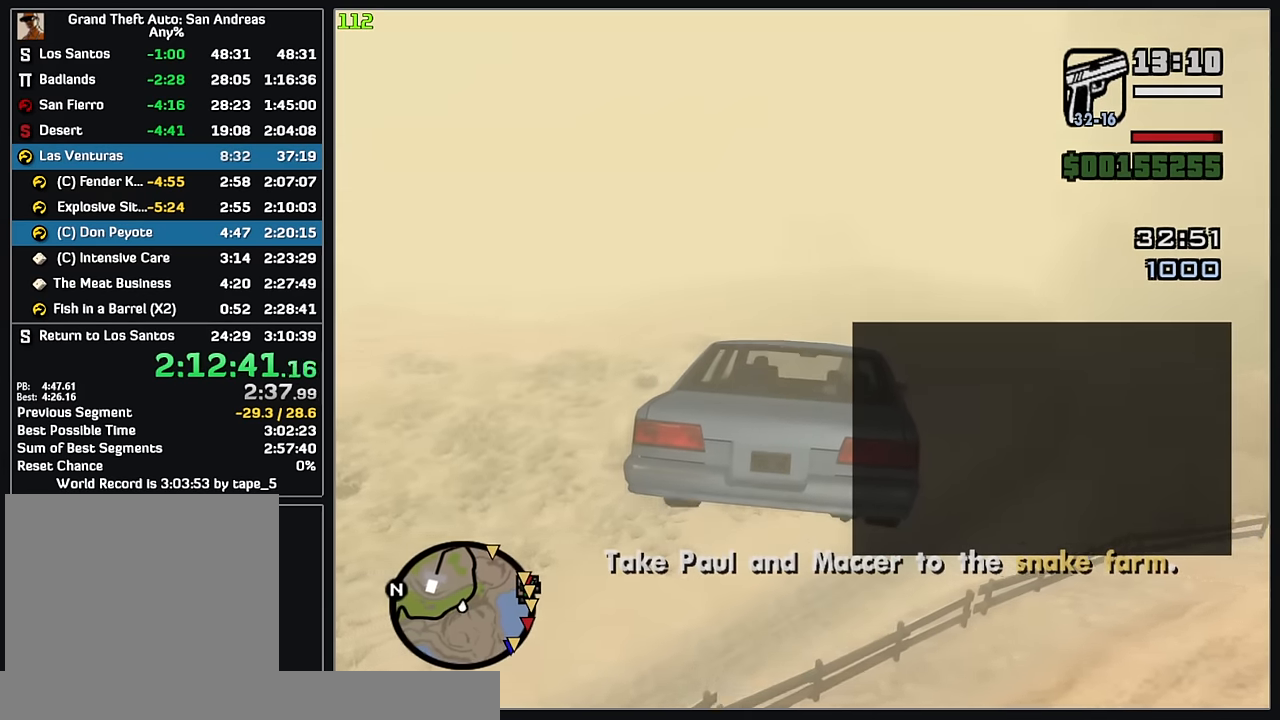
{"keys": [], "mouse": [], "events": [[267, "mouse_left", "up"]]}
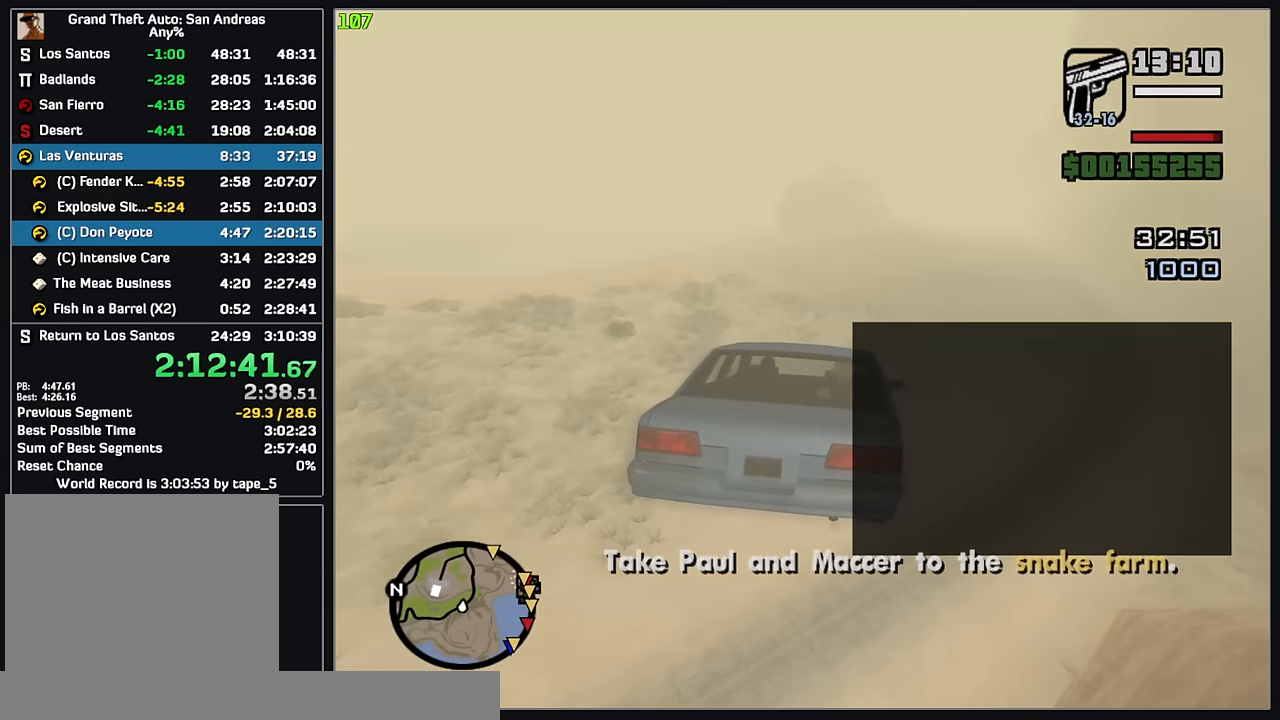
{"keys": [], "mouse": [], "events": []}
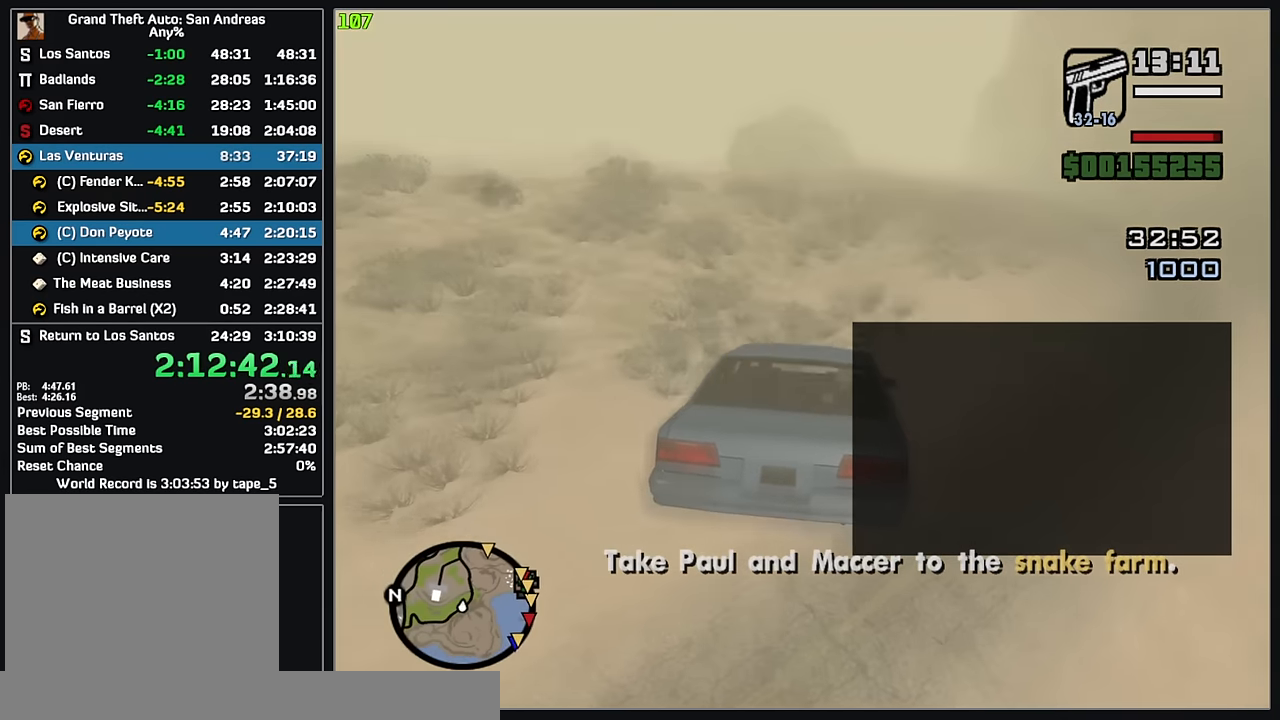
{"keys": ["w"], "mouse": [], "events": [[100, "w", "down"]]}
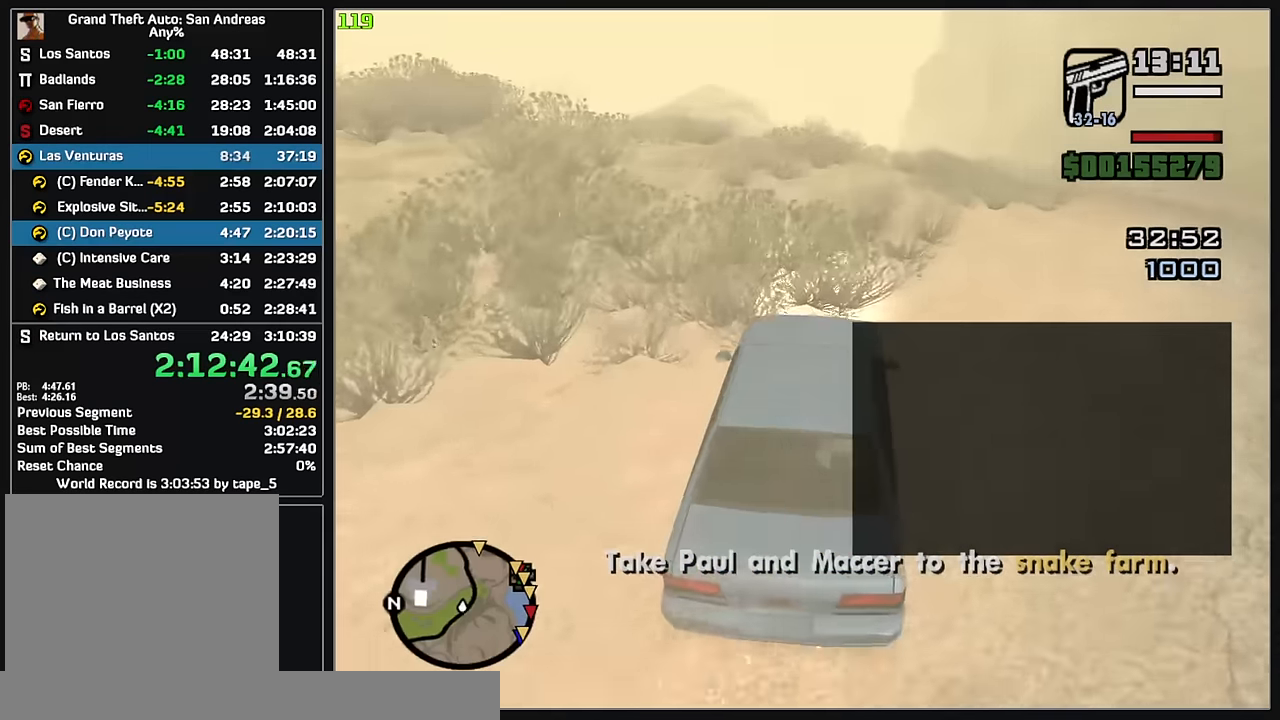
{"keys": ["w"], "mouse": [], "events": []}
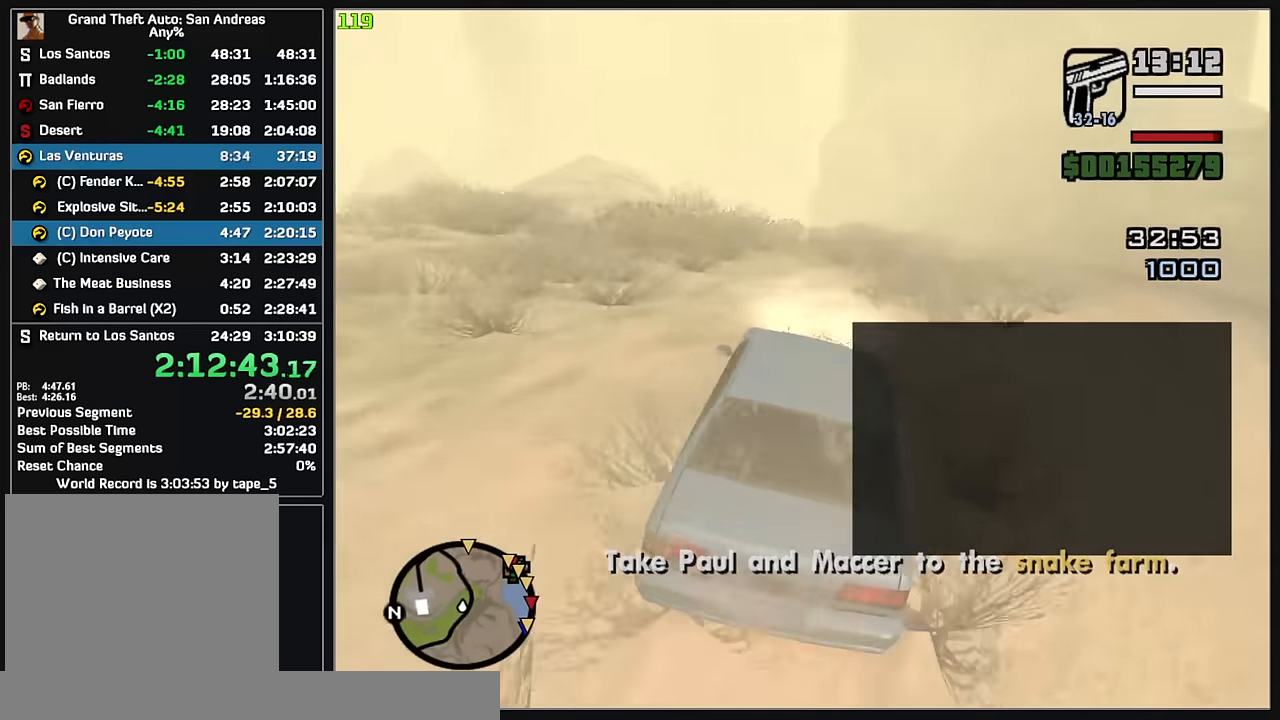
{"keys": ["w"], "mouse": [], "events": []}
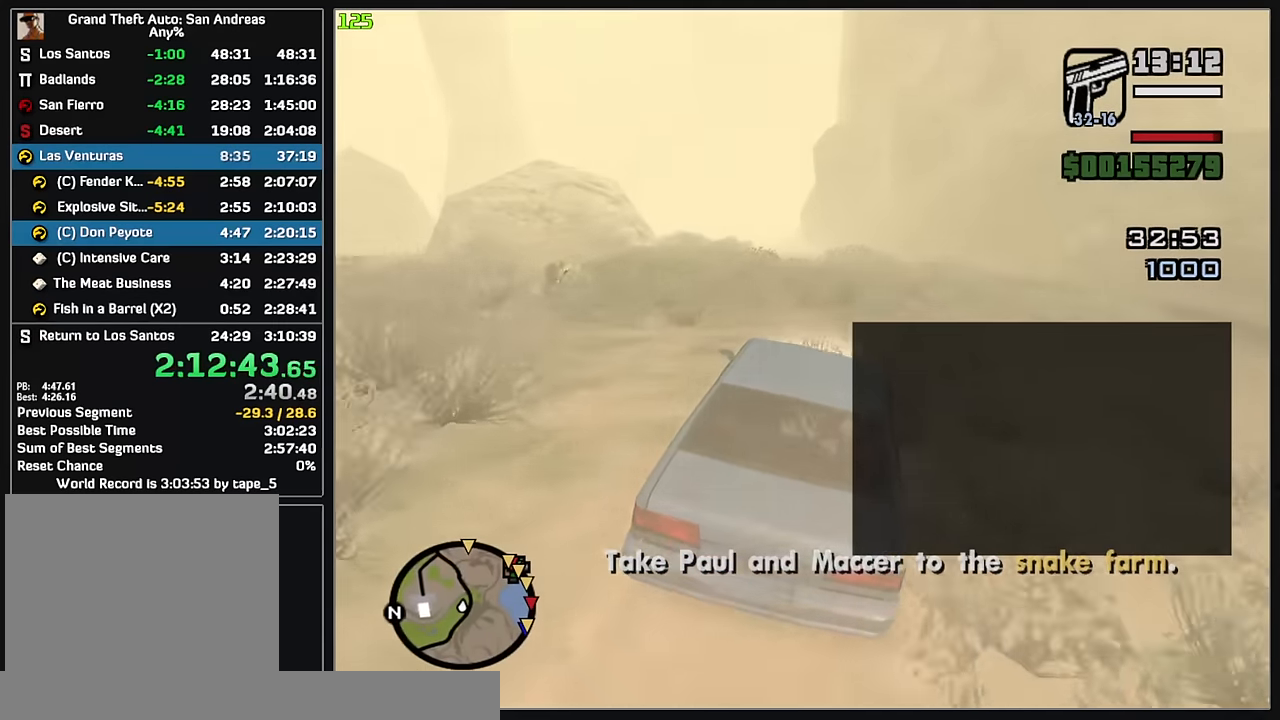
{"keys": ["w"], "mouse": [], "events": []}